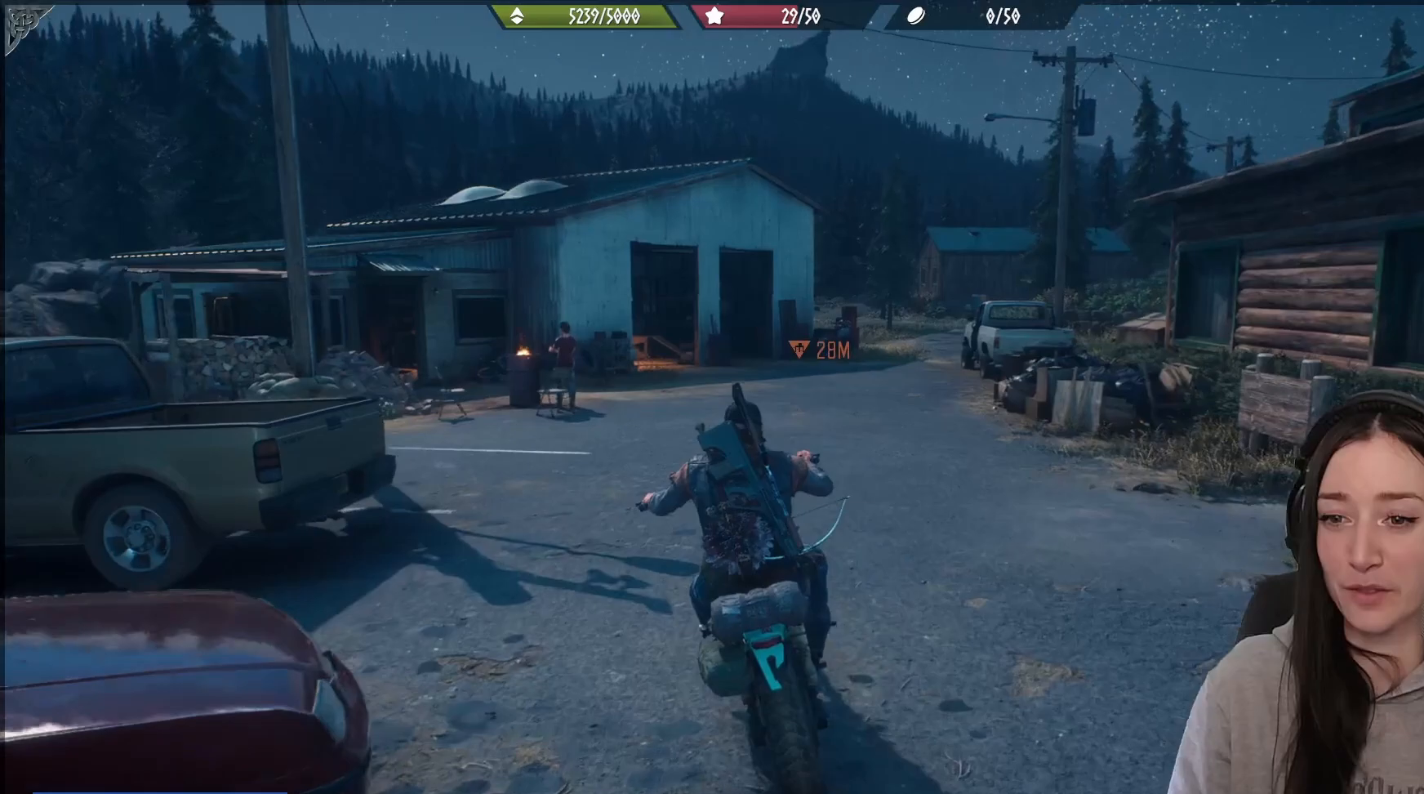
Gameplay with a controller (Xbox layout); each line is a JSON object with the inputs held at the frame after it. "events" lists button and stick changes between this image and that frame as [ms after this image, input, new state], when the widget could be followed in between.
{"buttons": ["L2"], "left_stick": "left", "right_stick": "center", "events": [[67, "left_stick", "left"], [183, "right_stick", "up"], [267, "L2", "down"], [283, "right_stick", "right"], [333, "right_stick", "center"]]}
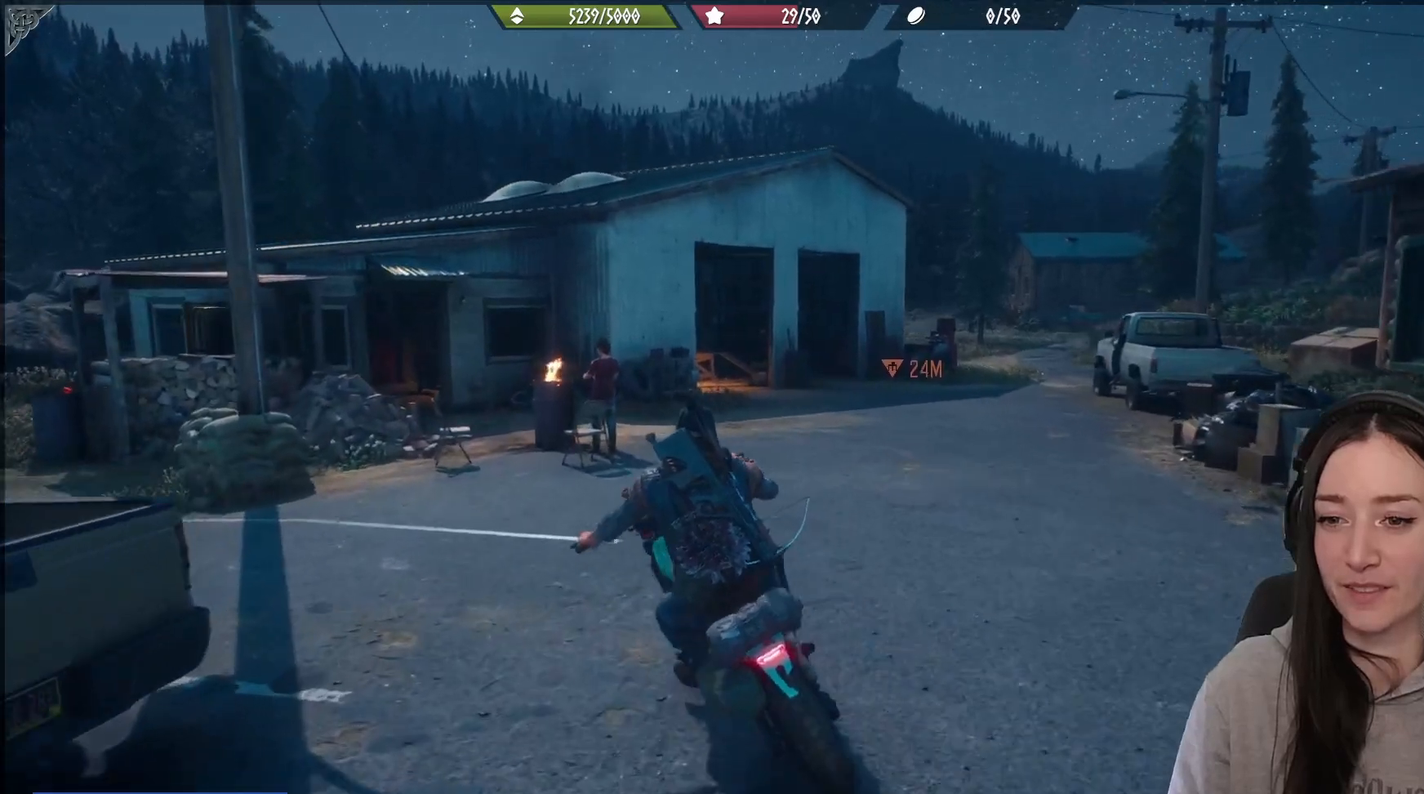
{"buttons": ["X"], "left_stick": "center", "right_stick": "center", "events": [[167, "left_stick", "down-left"], [333, "X", "down"], [350, "left_stick", "center"], [367, "L2", "up"]]}
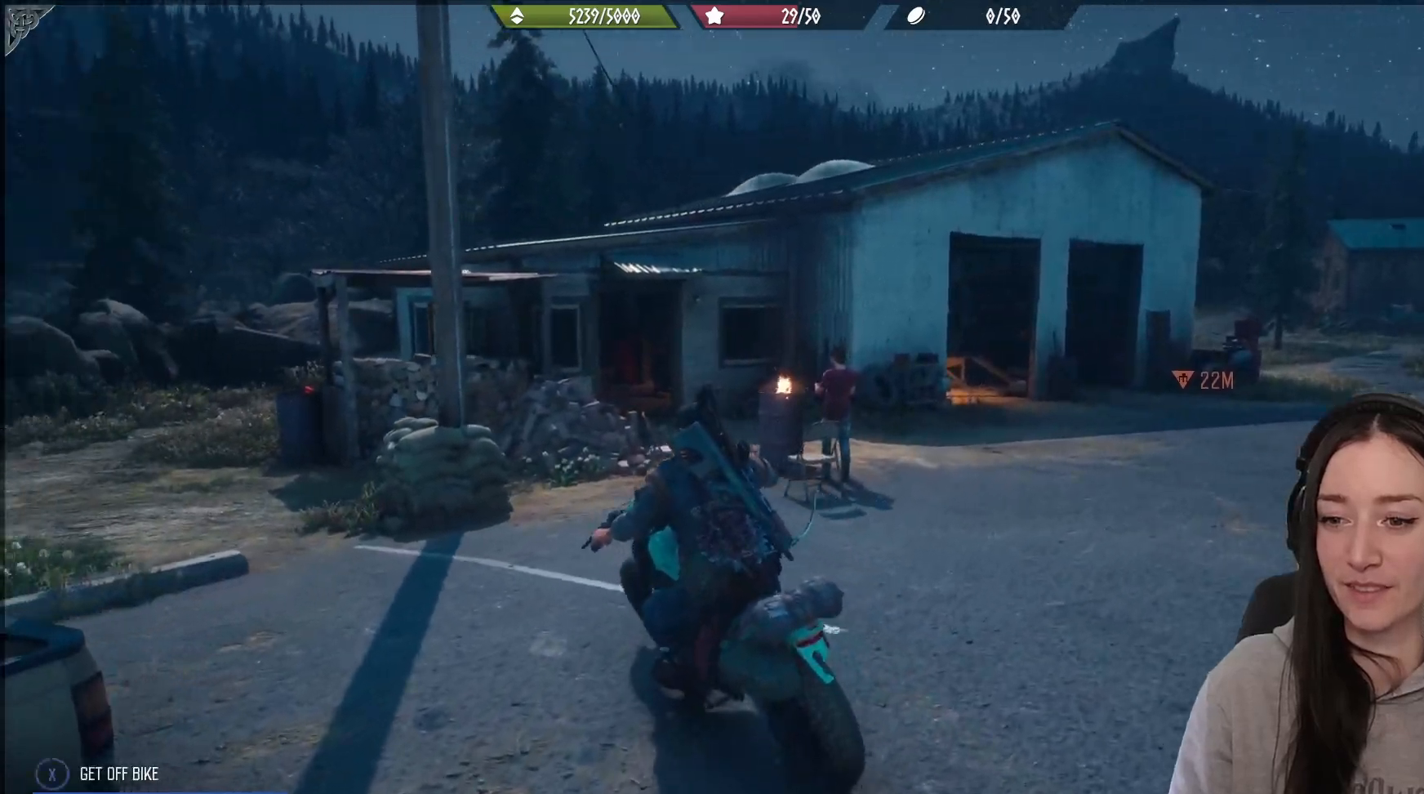
{"buttons": ["X"], "left_stick": "center", "right_stick": "center", "events": []}
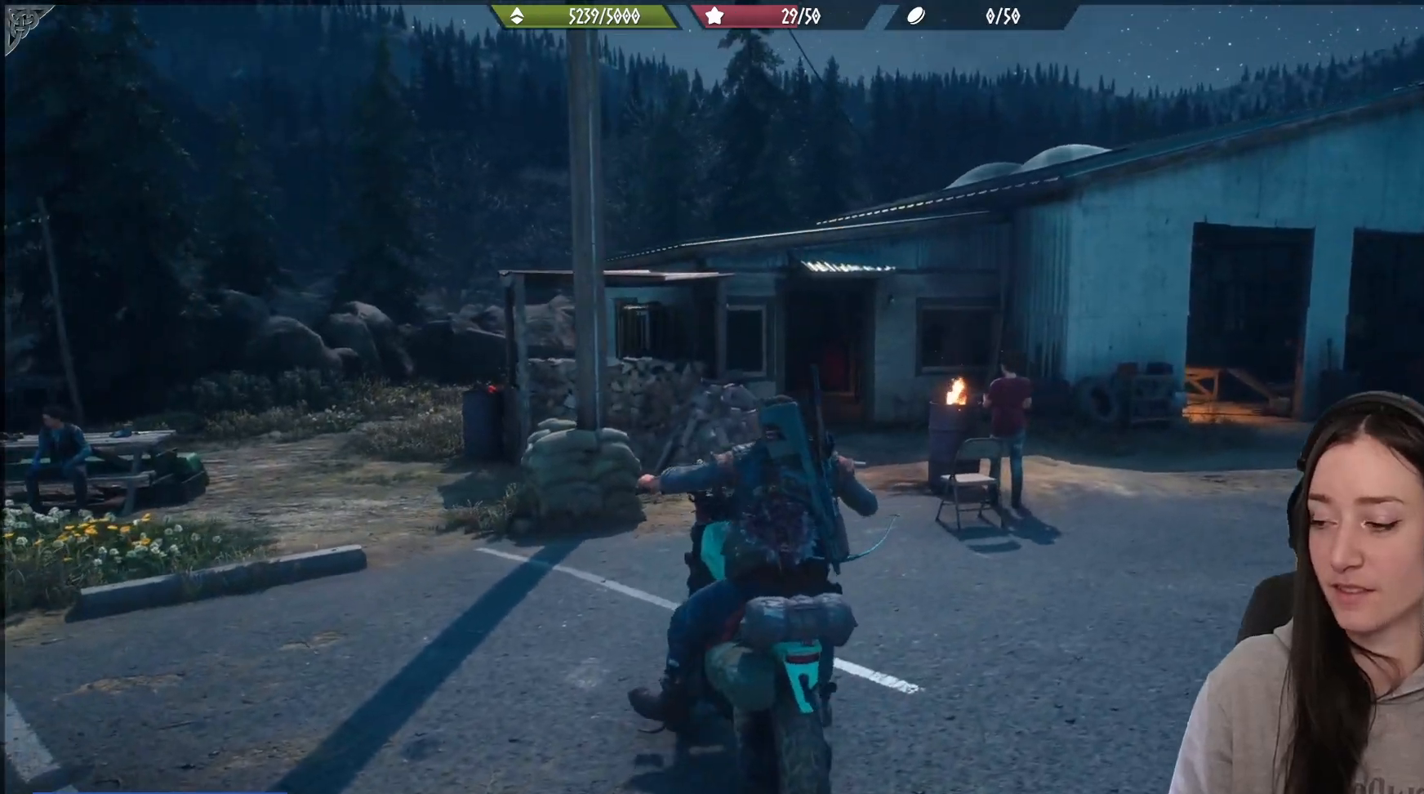
{"buttons": [], "left_stick": "center", "right_stick": "center", "events": [[167, "X", "up"]]}
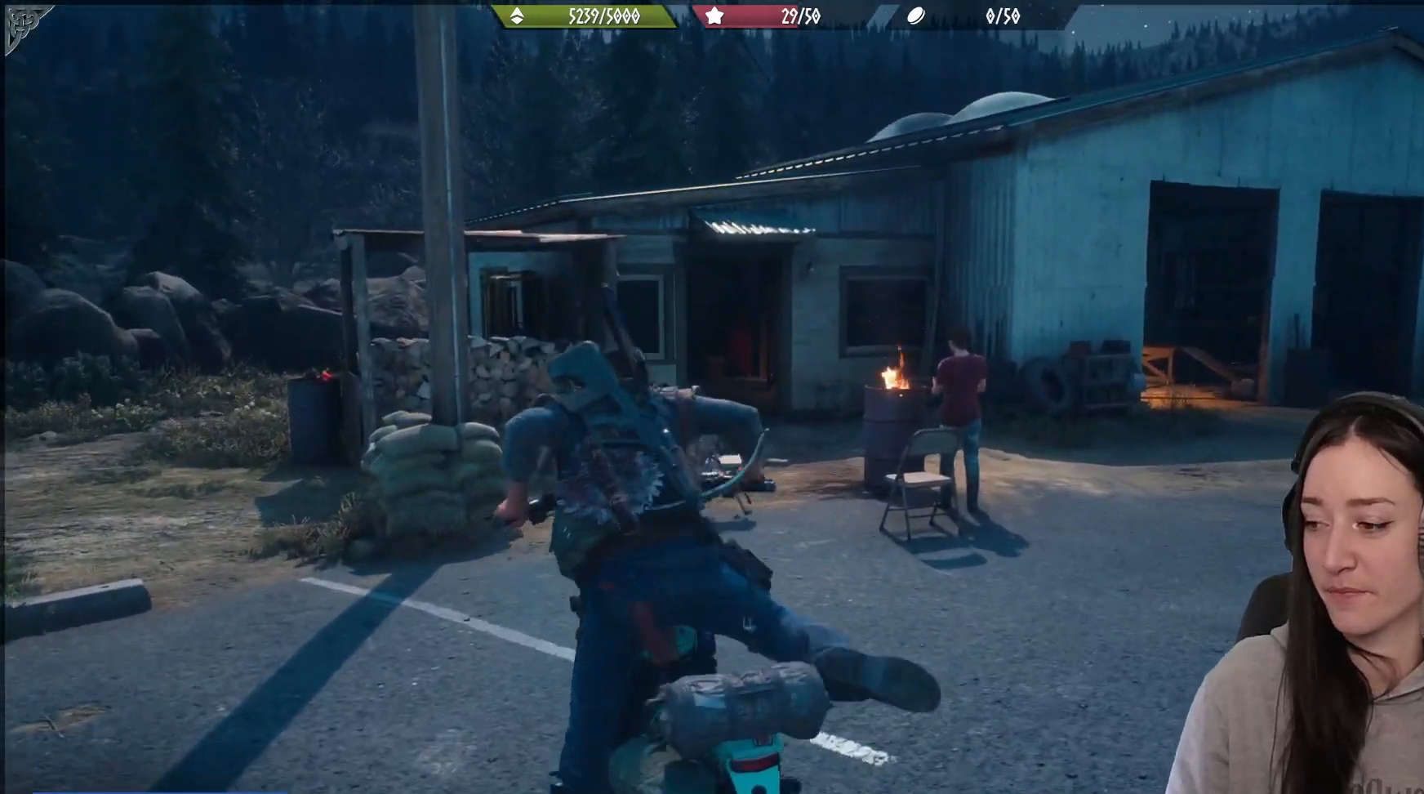
{"buttons": [], "left_stick": "up-left", "right_stick": "center", "events": [[100, "left_stick", "left"], [400, "left_stick", "up-left"]]}
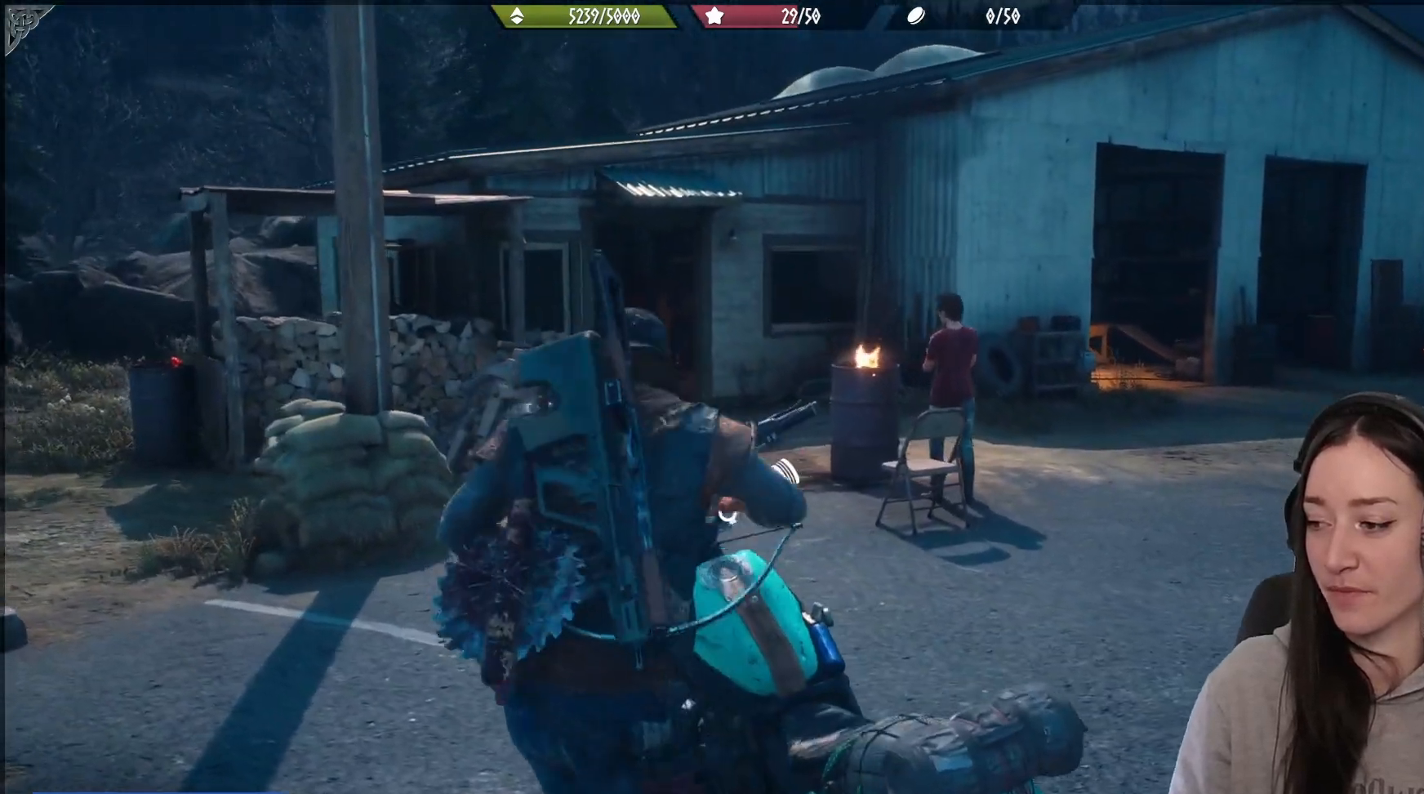
{"buttons": [], "left_stick": "up-left", "right_stick": "center", "events": [[150, "right_stick", "right"], [317, "right_stick", "center"]]}
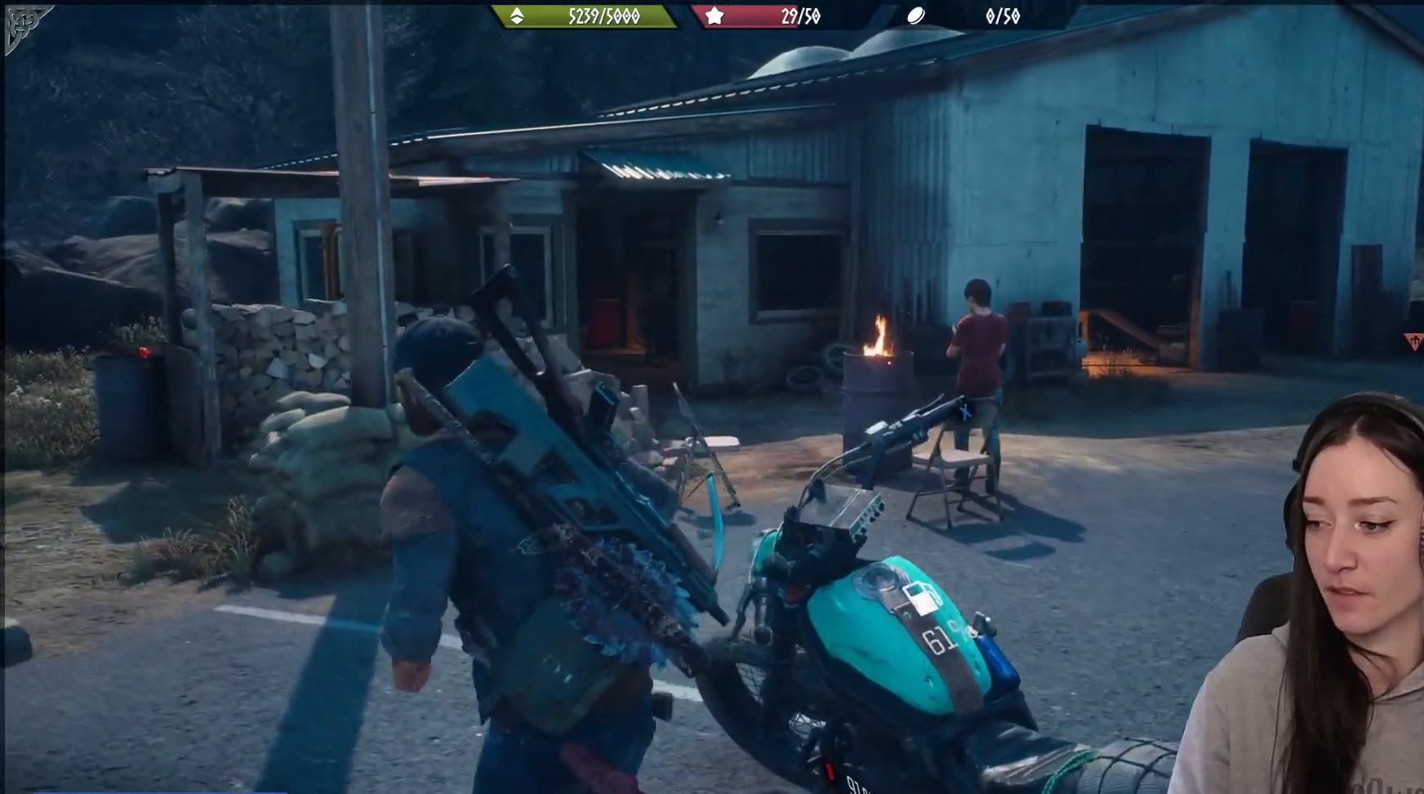
{"buttons": [], "left_stick": "up", "right_stick": "right", "events": [[67, "left_stick", "up"], [150, "right_stick", "right"]]}
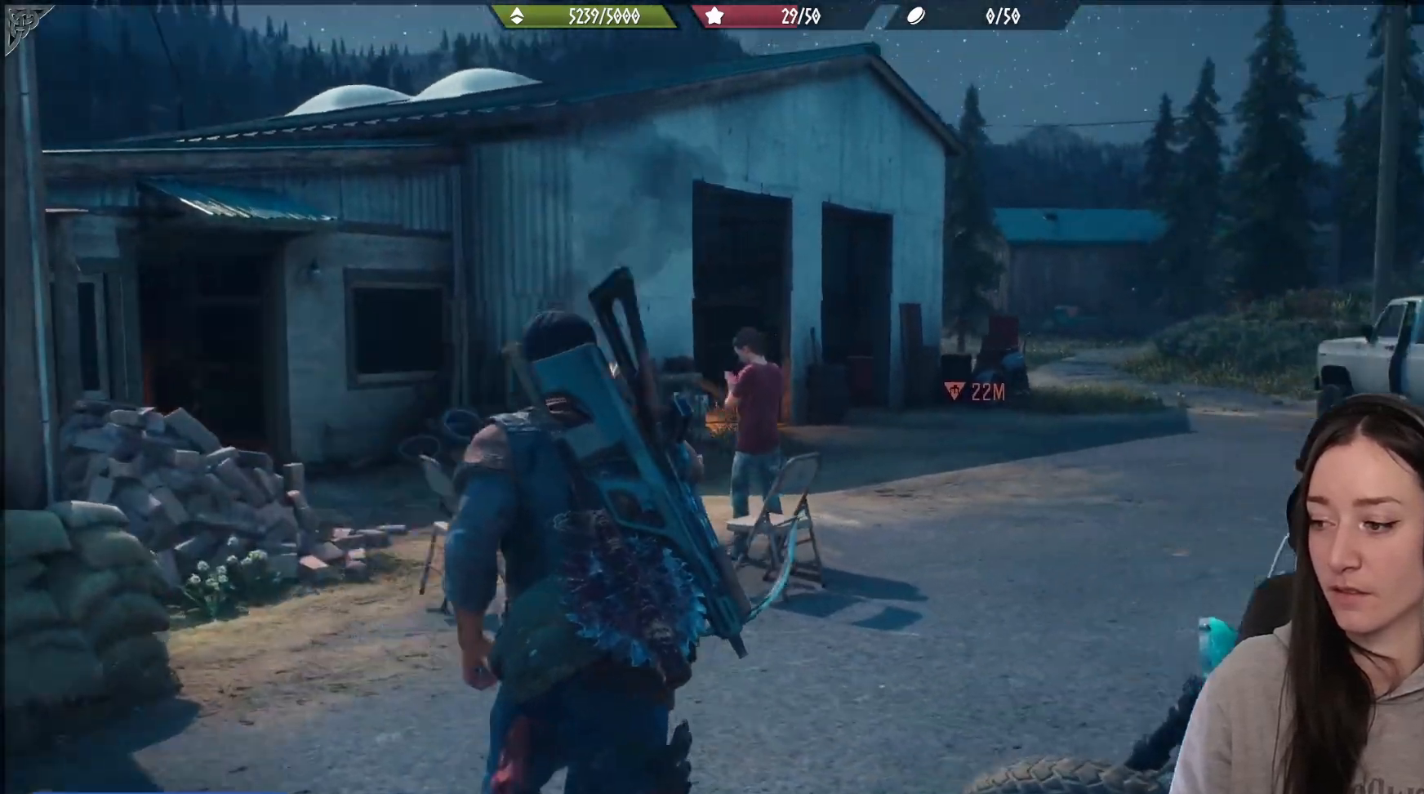
{"buttons": [], "left_stick": "up", "right_stick": "center", "events": [[233, "right_stick", "center"]]}
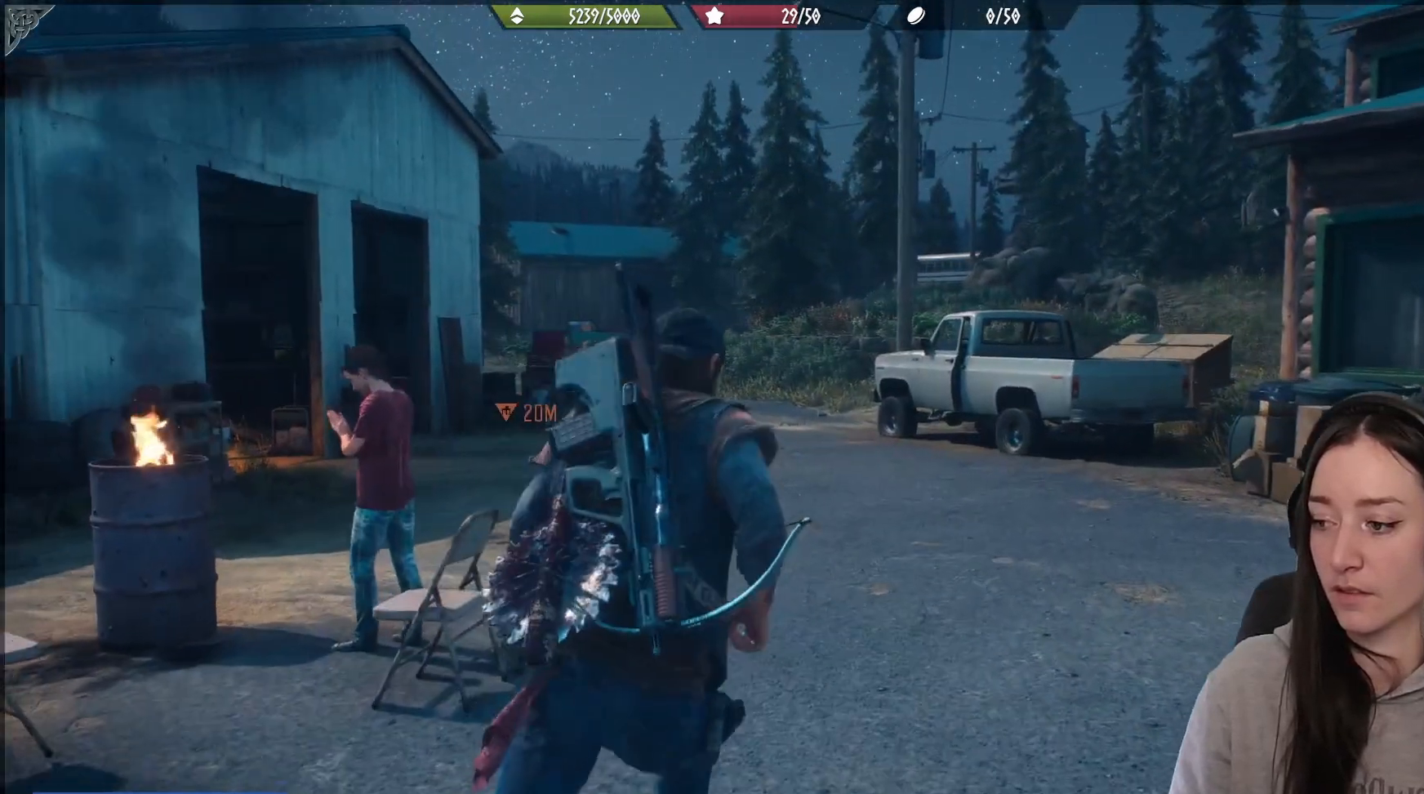
{"buttons": [], "left_stick": "up", "right_stick": "left", "events": [[117, "right_stick", "left"]]}
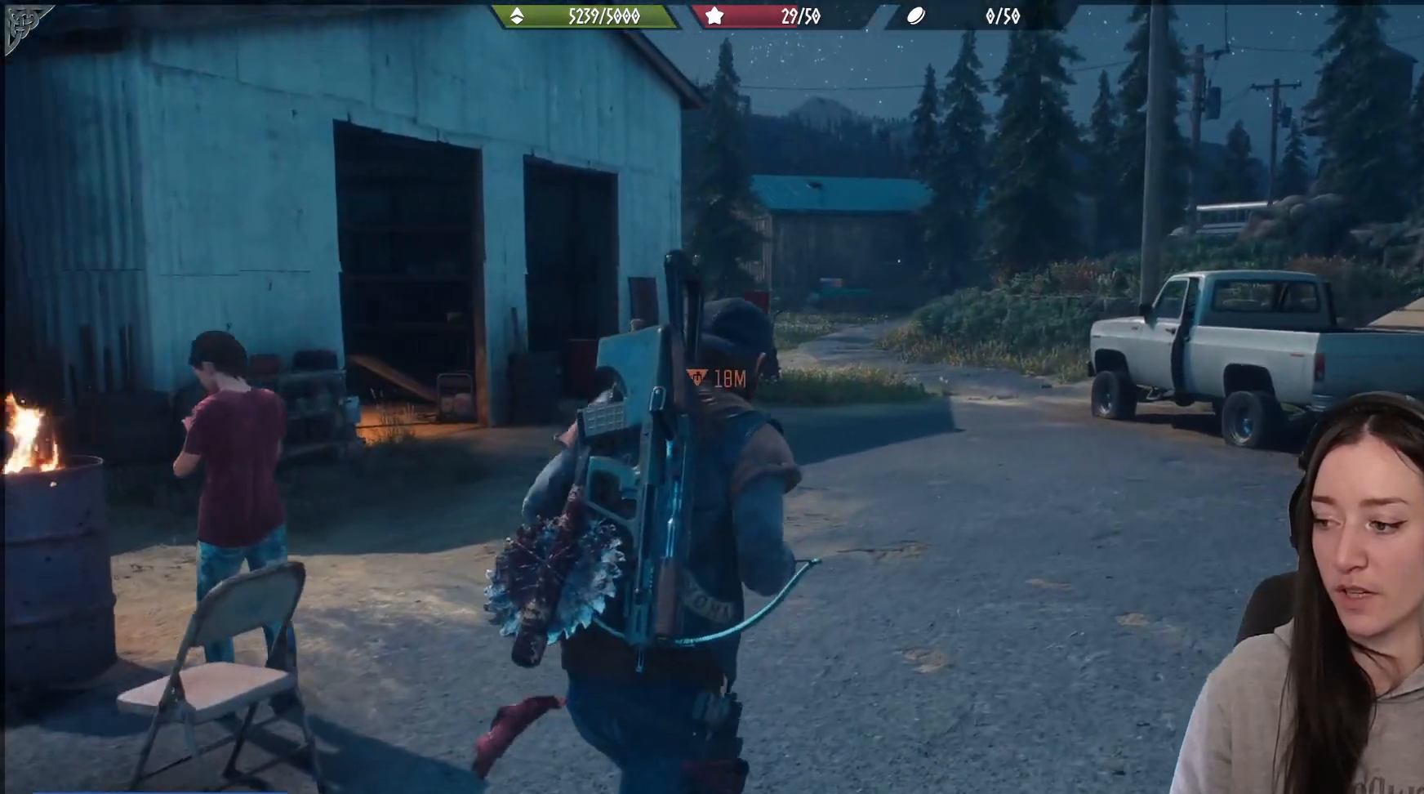
{"buttons": [], "left_stick": "center", "right_stick": "center", "events": [[167, "right_stick", "center"], [350, "left_stick", "center"]]}
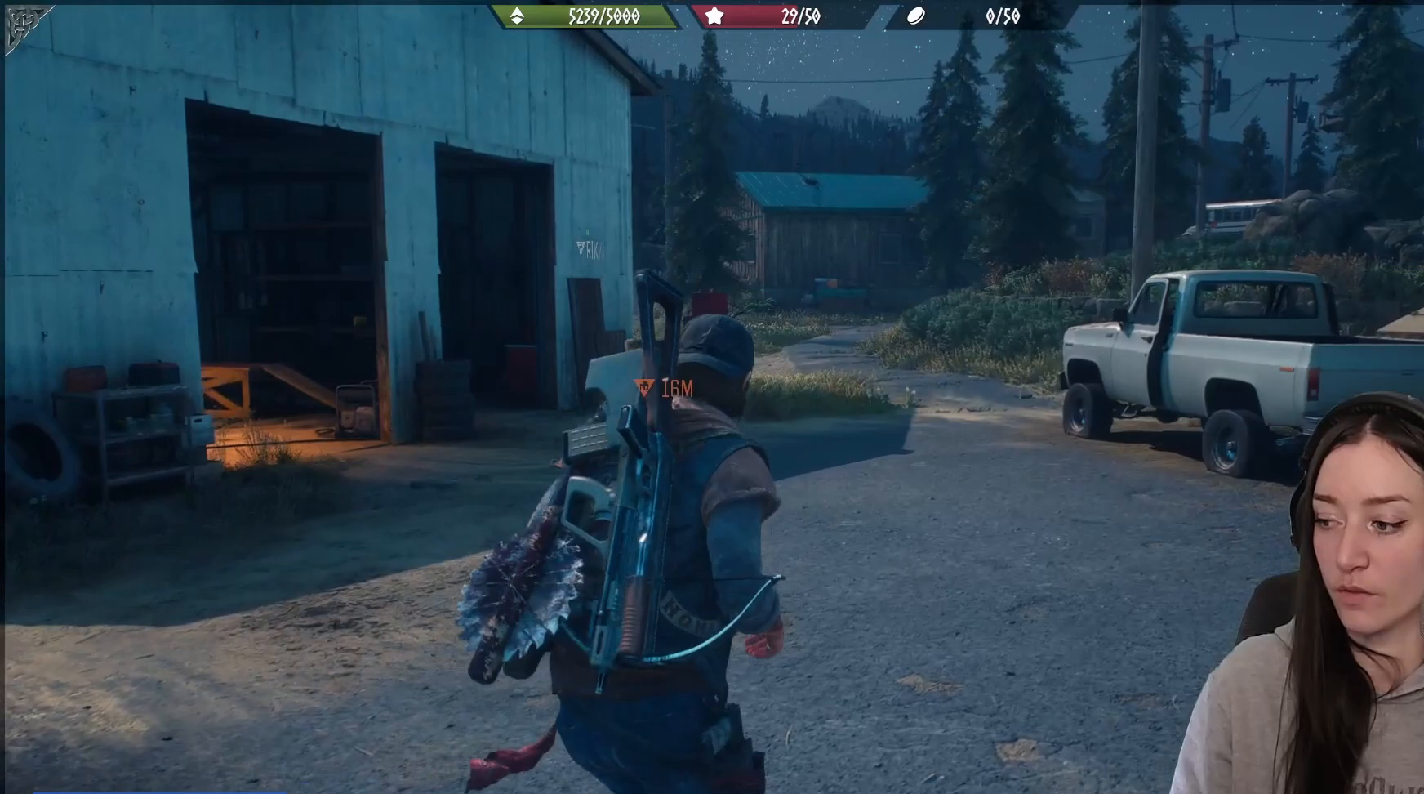
{"buttons": [], "left_stick": "center", "right_stick": "center", "events": []}
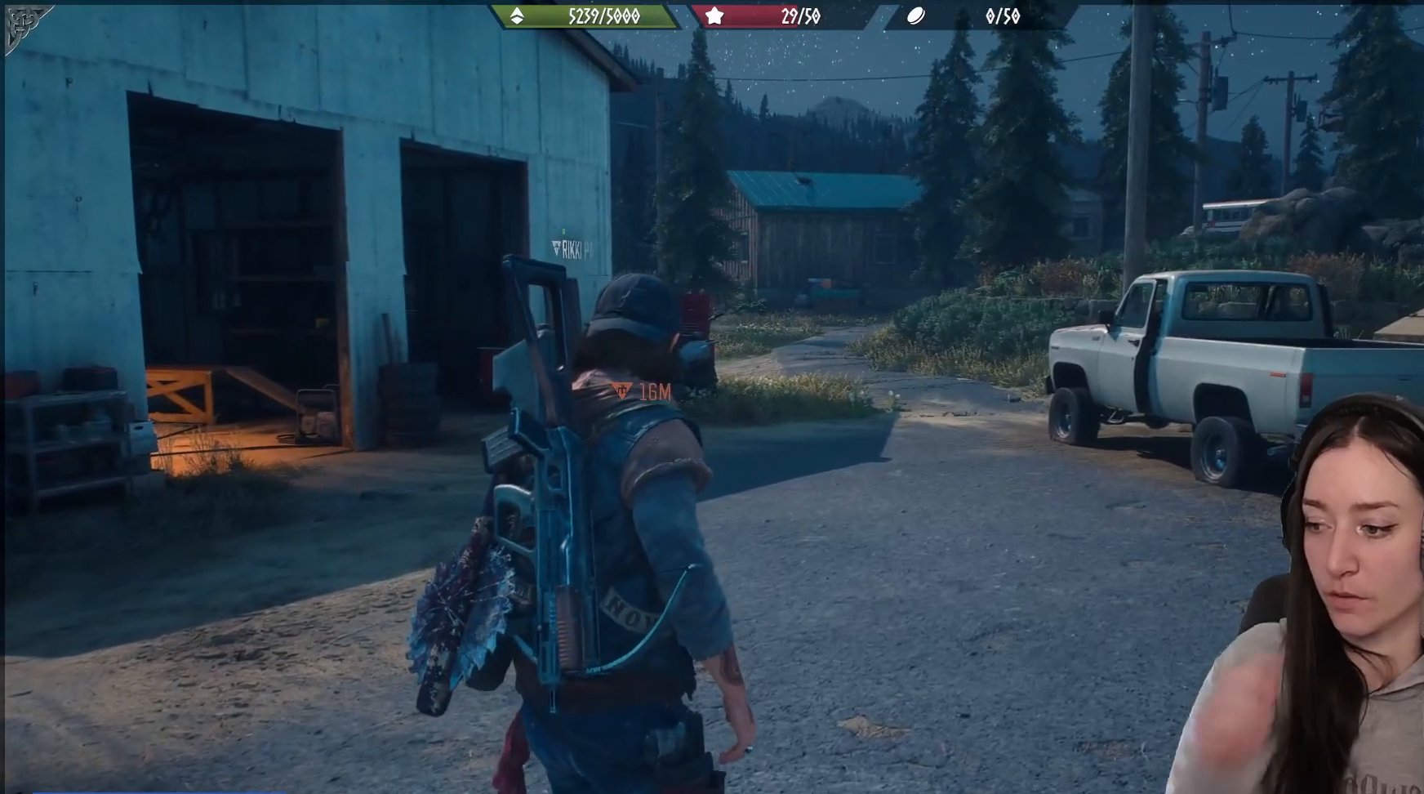
{"buttons": [], "left_stick": "center", "right_stick": "center", "events": []}
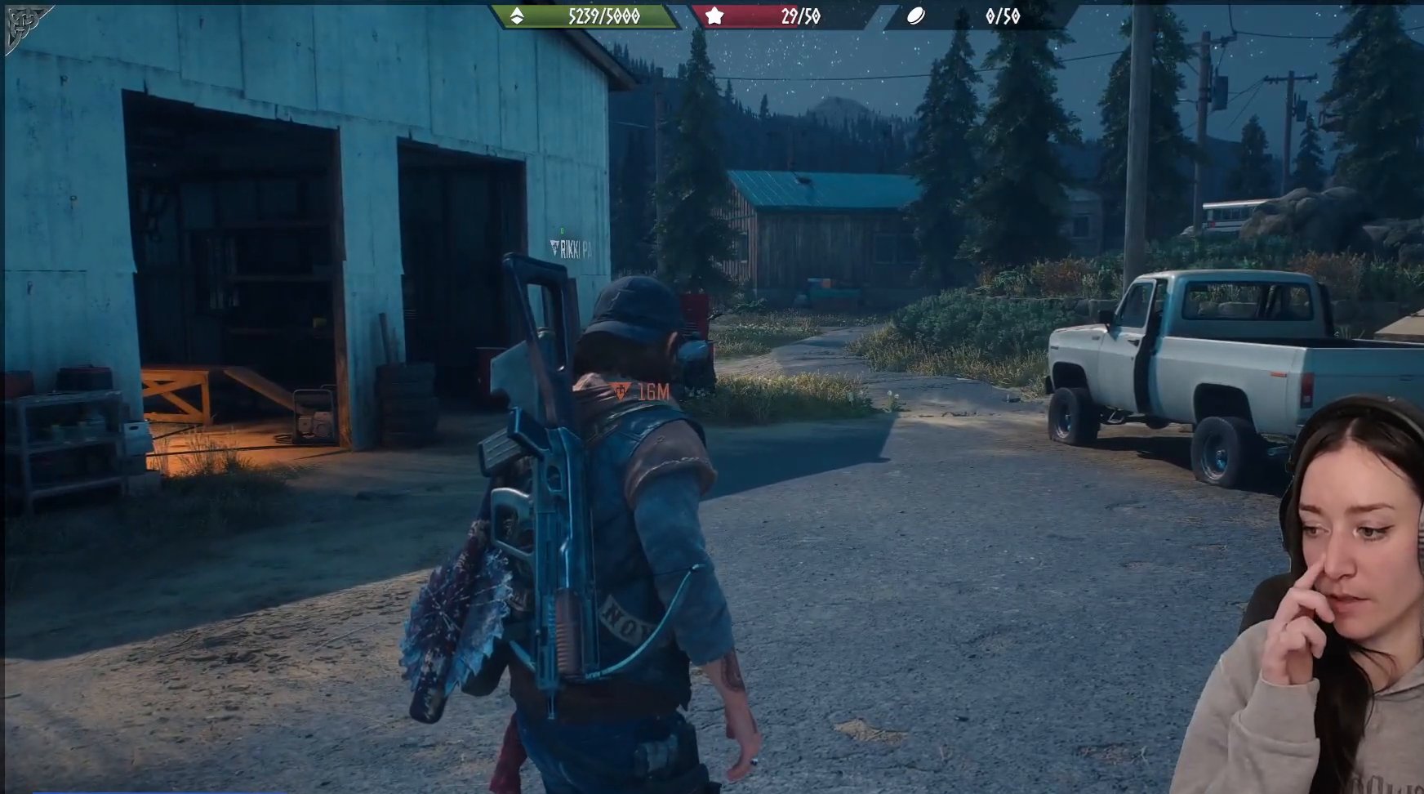
{"buttons": [], "left_stick": "center", "right_stick": "center", "events": []}
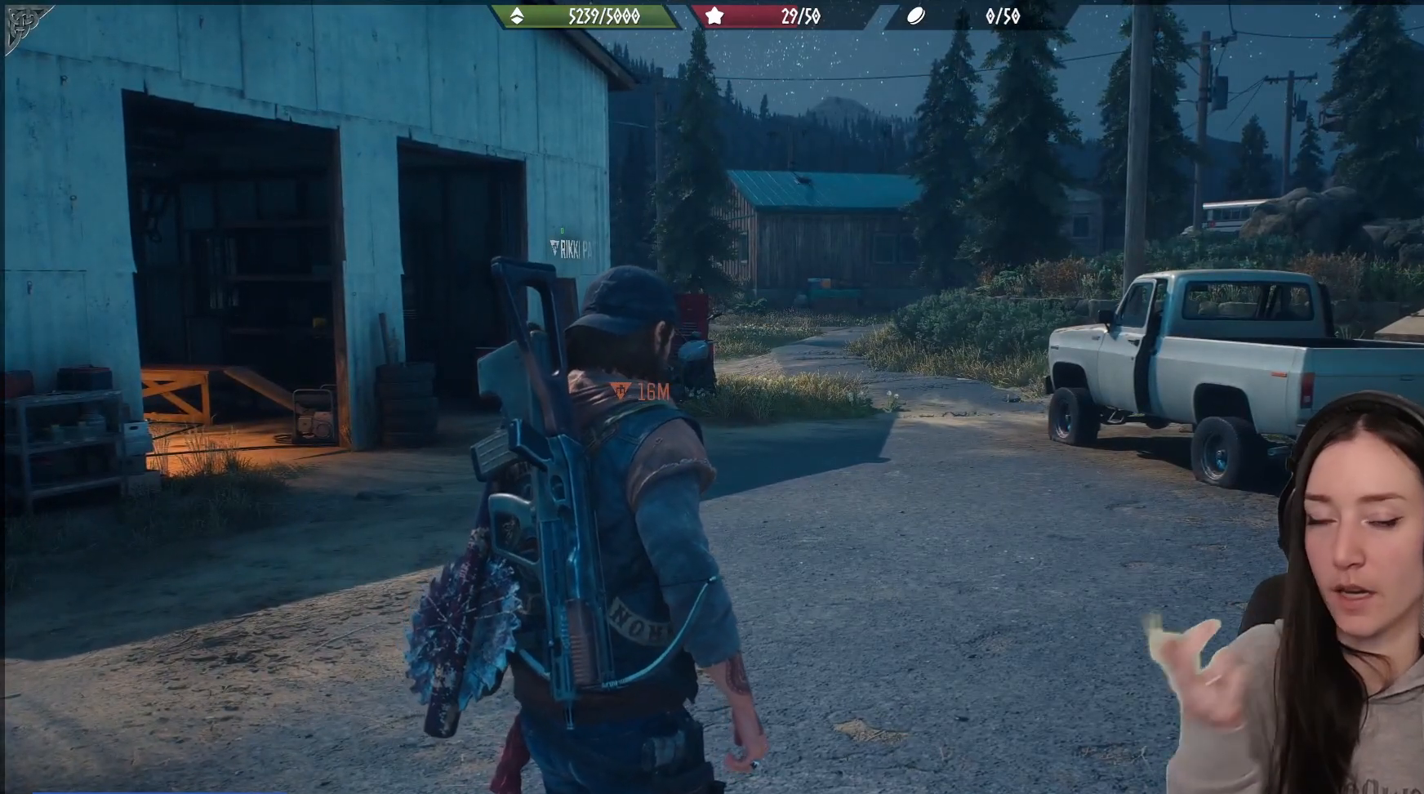
{"buttons": [], "left_stick": "center", "right_stick": "center", "events": []}
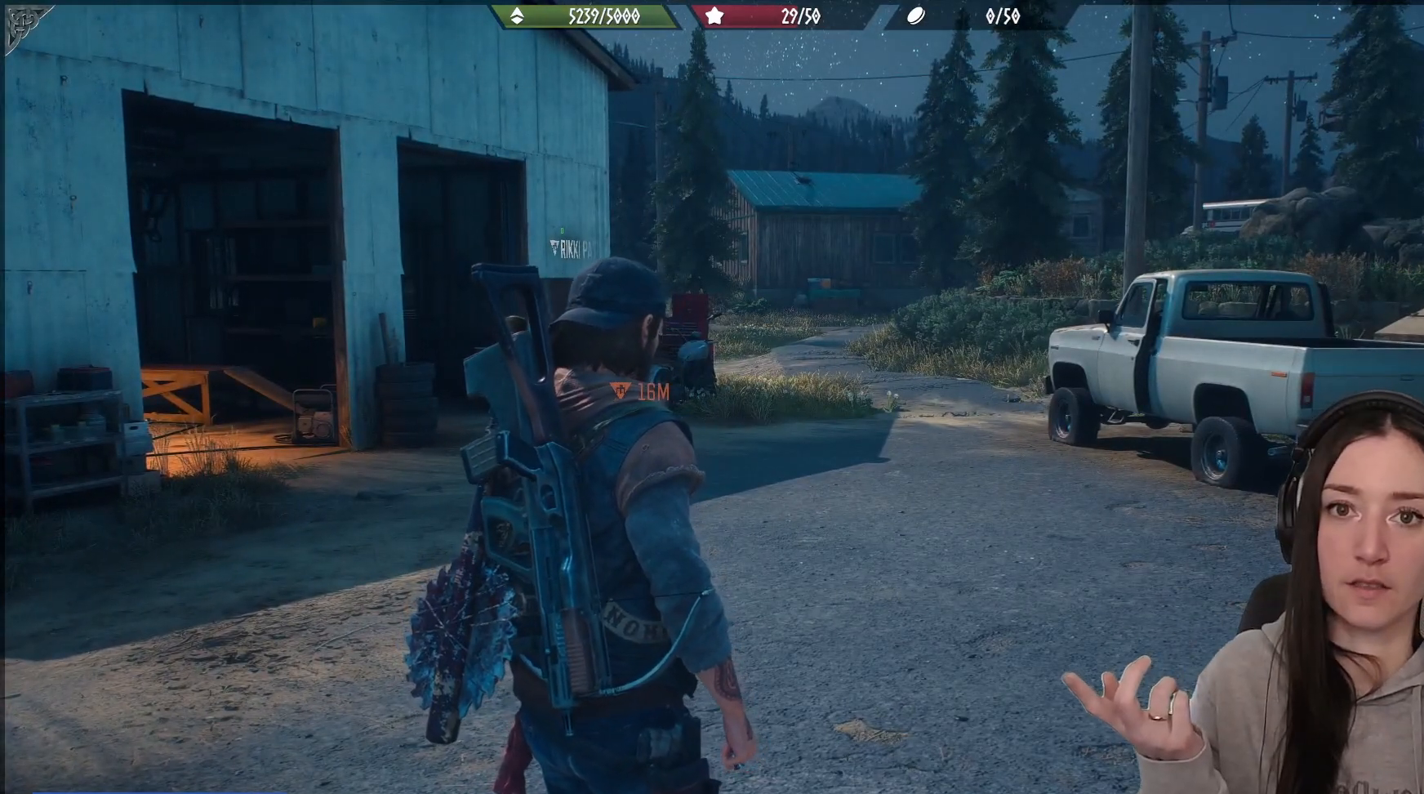
{"buttons": [], "left_stick": "center", "right_stick": "center", "events": []}
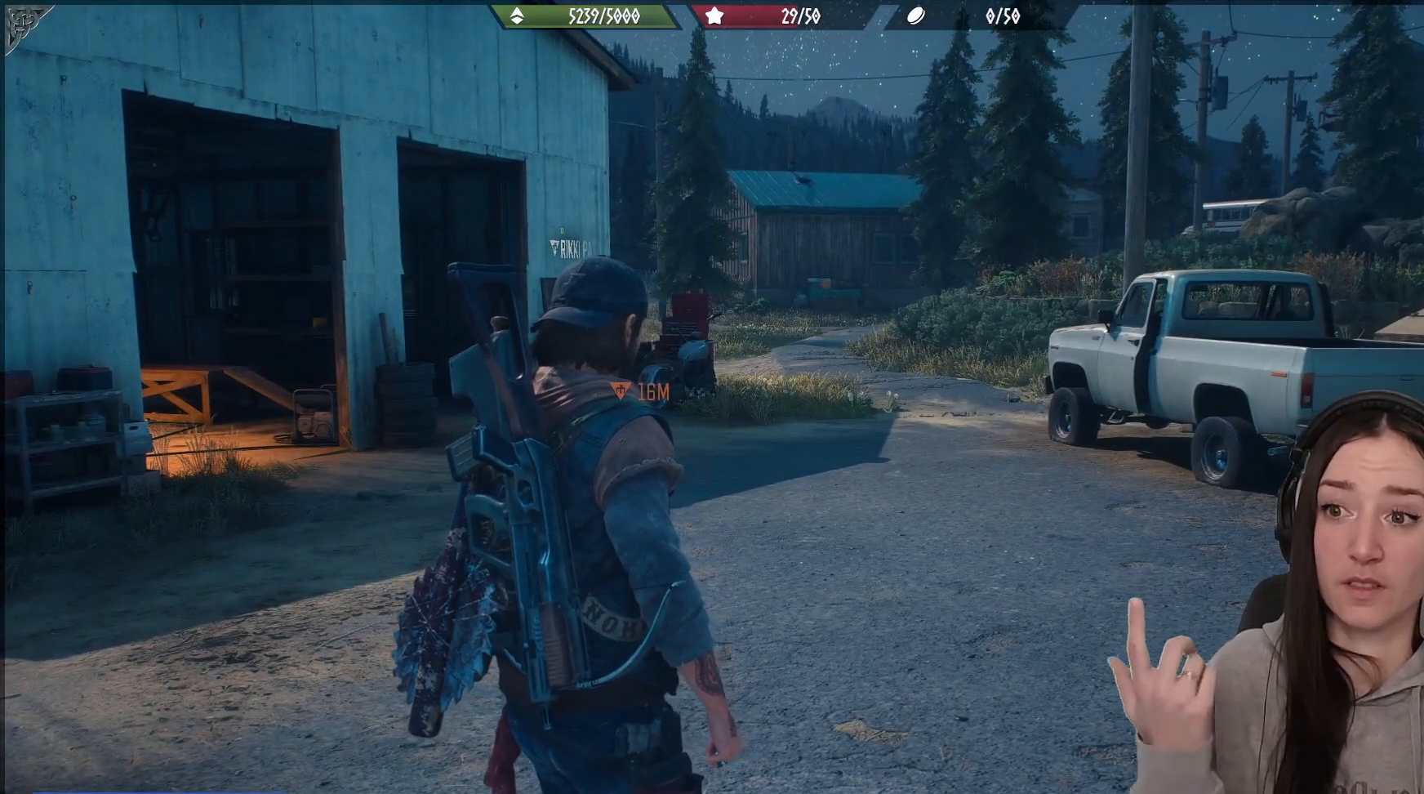
{"buttons": [], "left_stick": "up", "right_stick": "left", "events": [[400, "right_stick", "down-left"], [450, "right_stick", "left"], [483, "left_stick", "up"]]}
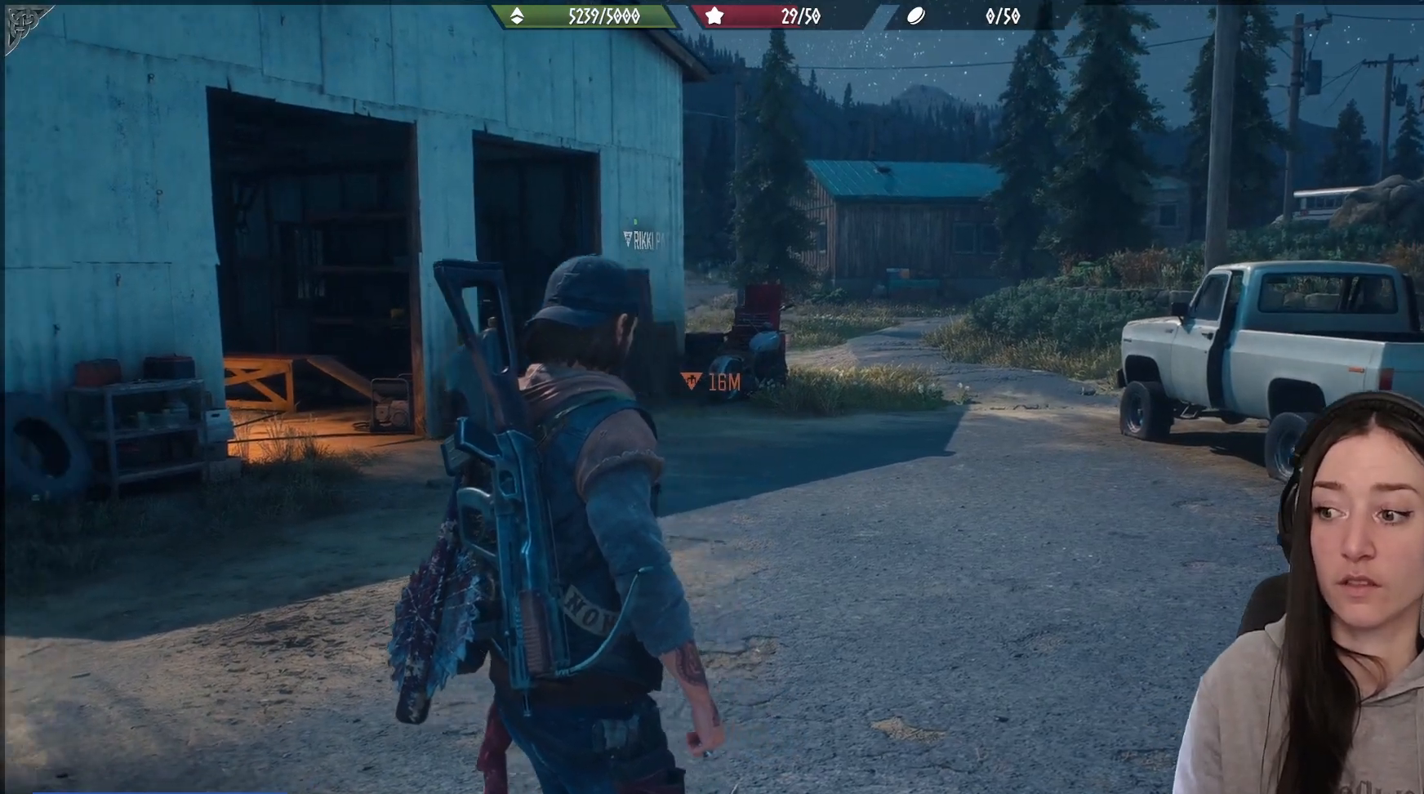
{"buttons": [], "left_stick": "up", "right_stick": "center", "events": [[150, "right_stick", "center"]]}
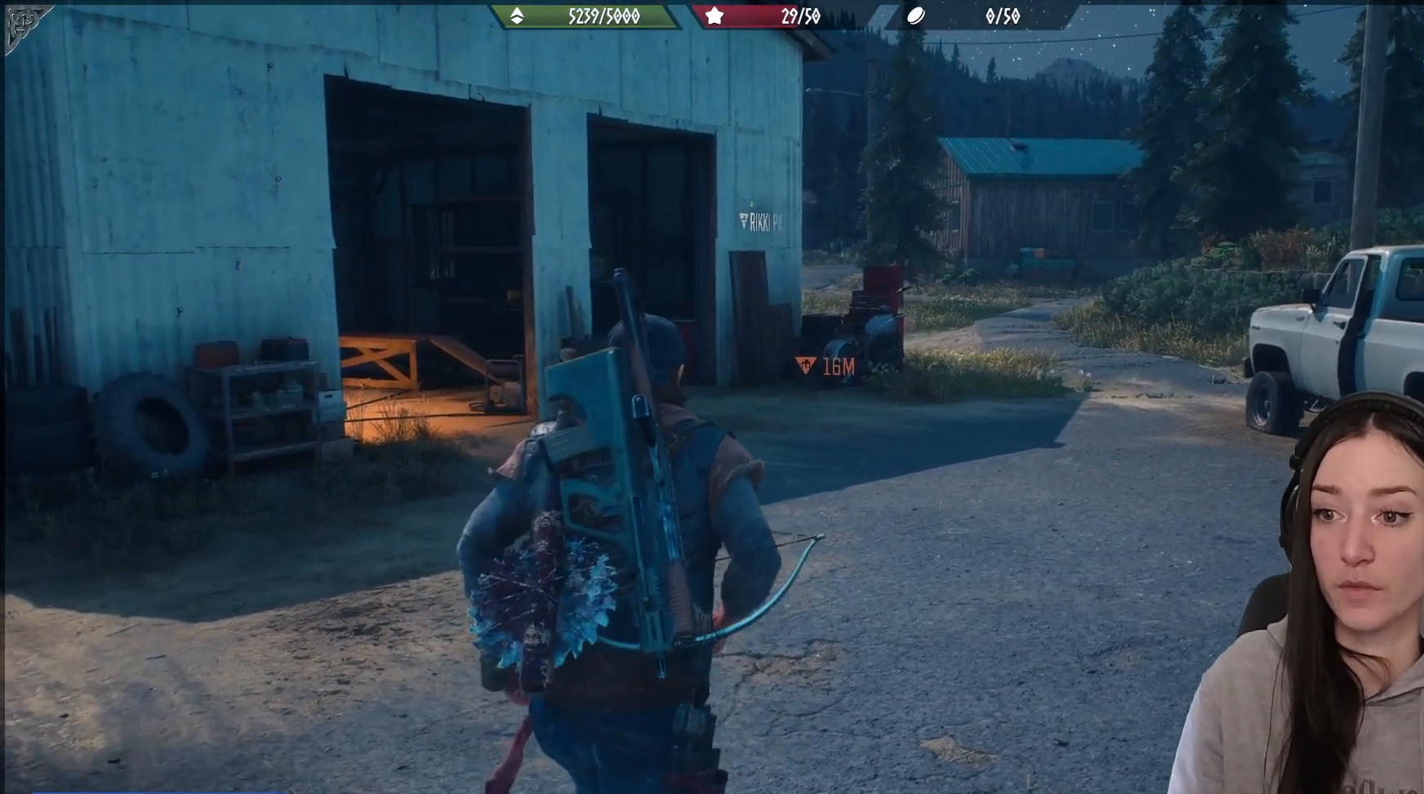
{"buttons": [], "left_stick": "up", "right_stick": "down-left", "events": [[483, "right_stick", "down-left"]]}
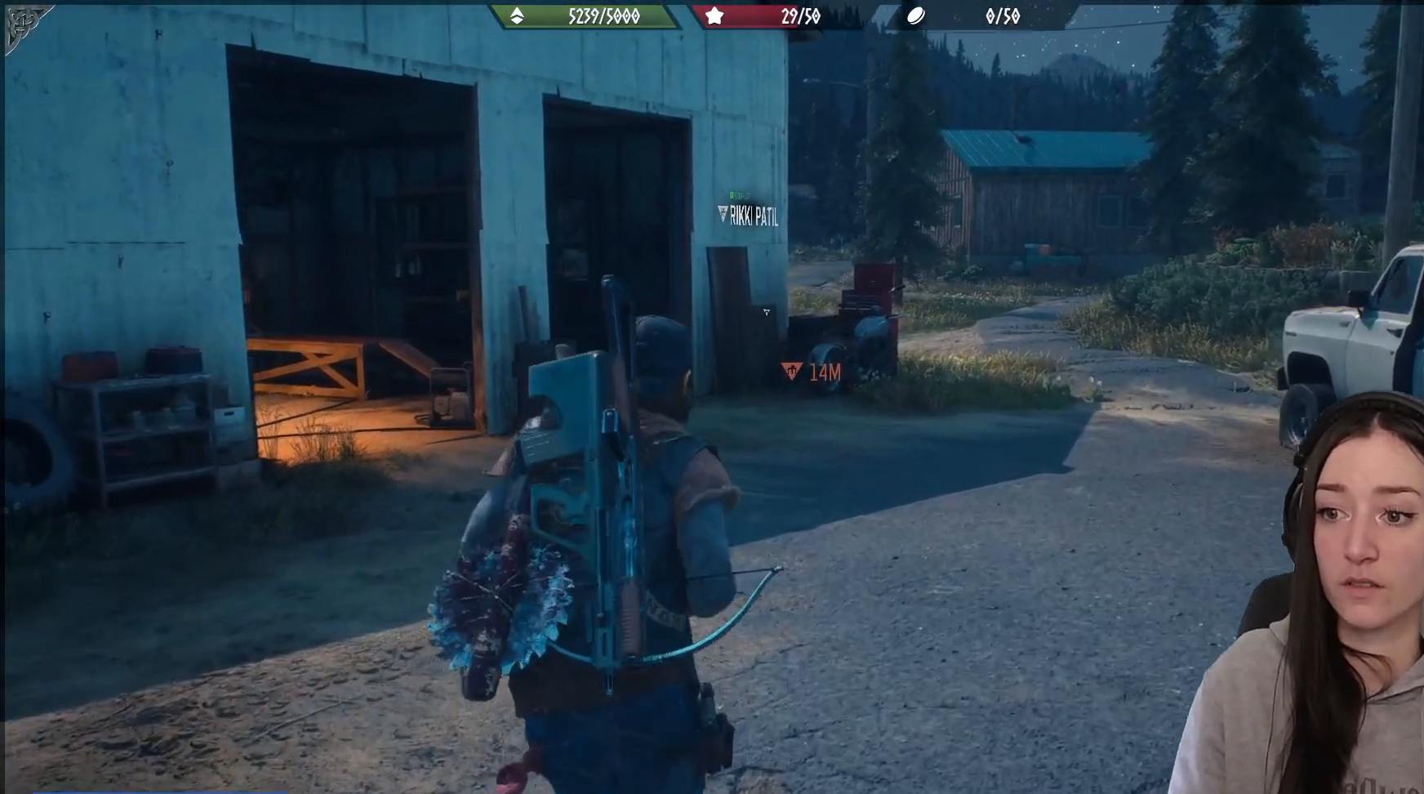
{"buttons": [], "left_stick": "up", "right_stick": "center", "events": [[183, "right_stick", "center"]]}
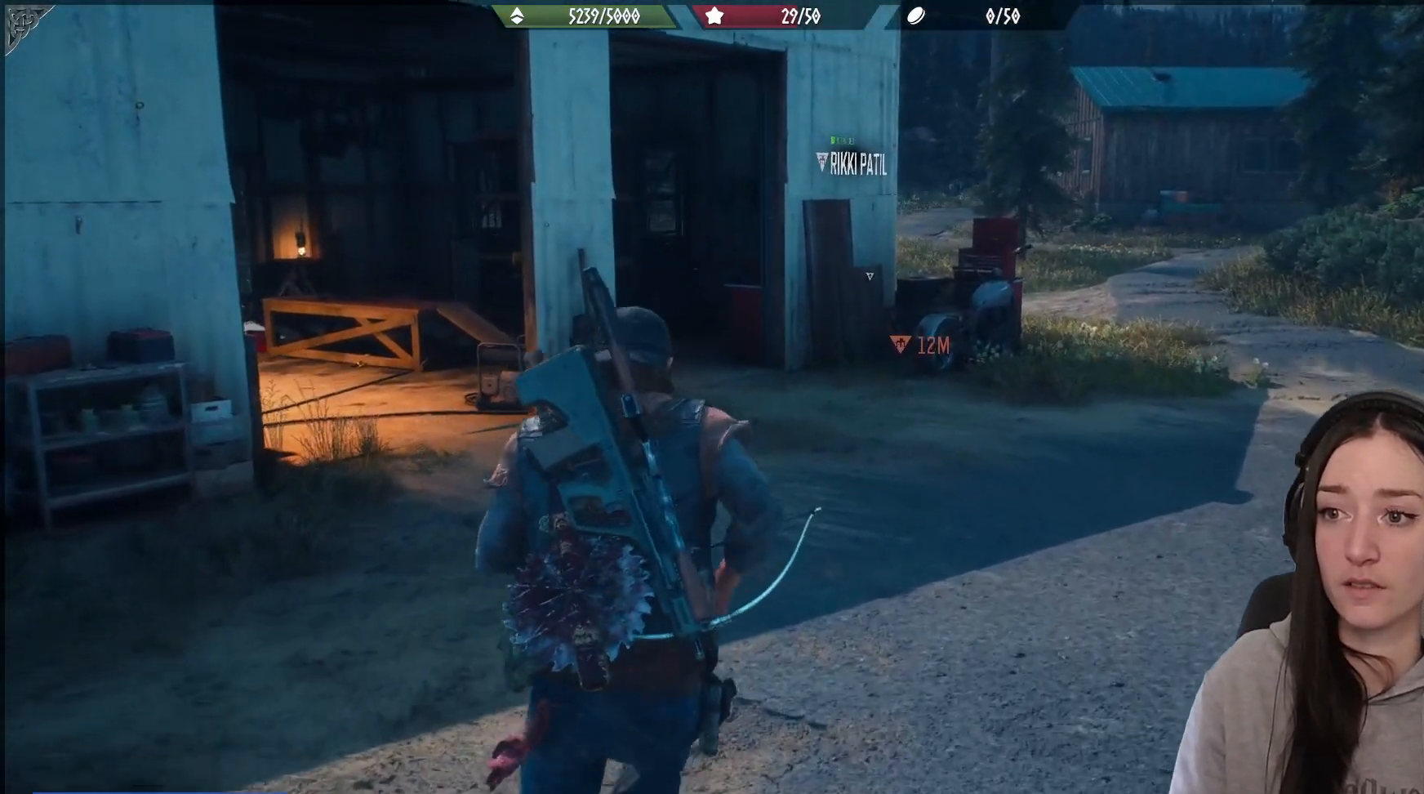
{"buttons": [], "left_stick": "up-left", "right_stick": "center", "events": [[317, "left_stick", "up-left"]]}
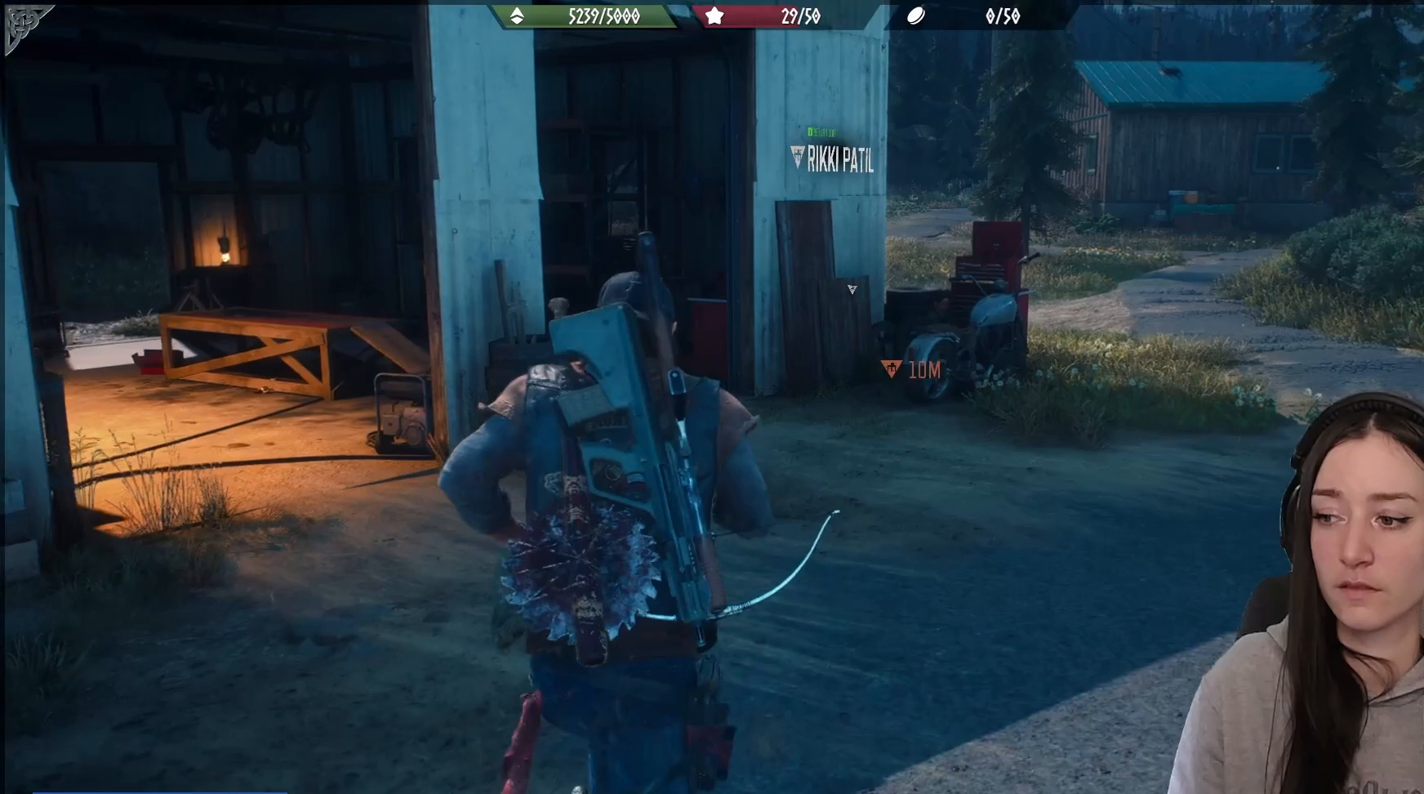
{"buttons": [], "left_stick": "up", "right_stick": "center", "events": [[67, "left_stick", "up"]]}
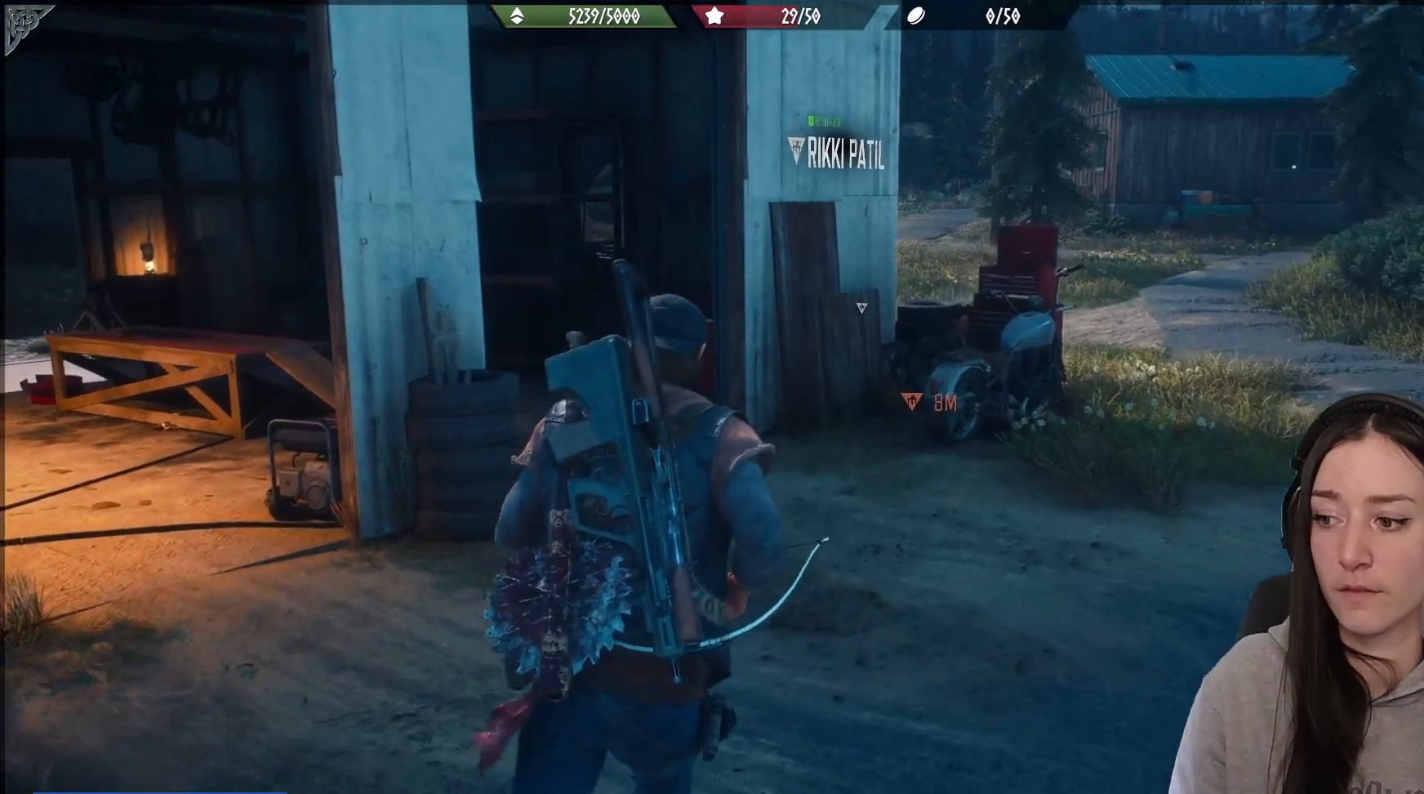
{"buttons": [], "left_stick": "up", "right_stick": "left", "events": [[383, "right_stick", "left"]]}
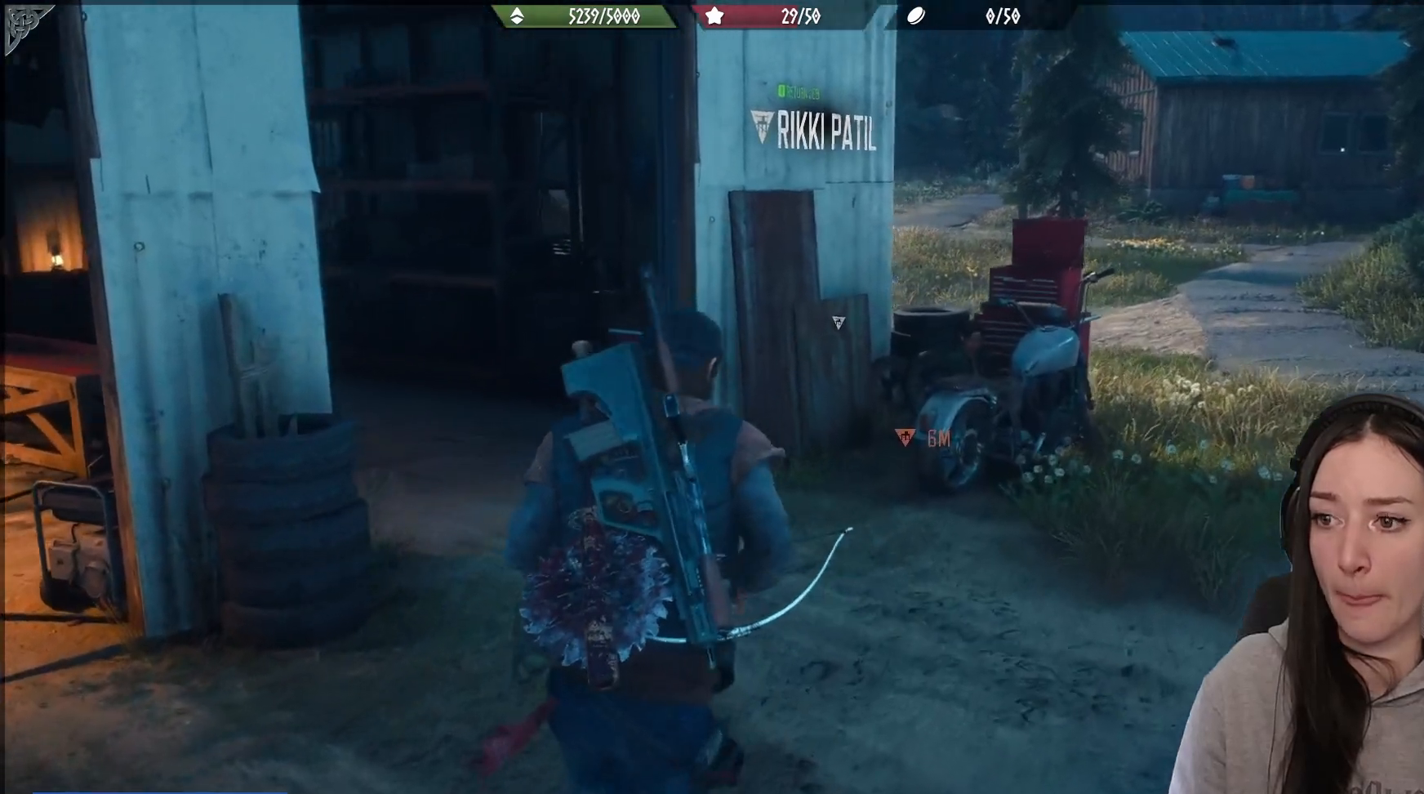
{"buttons": [], "left_stick": "up", "right_stick": "center", "events": [[83, "right_stick", "center"]]}
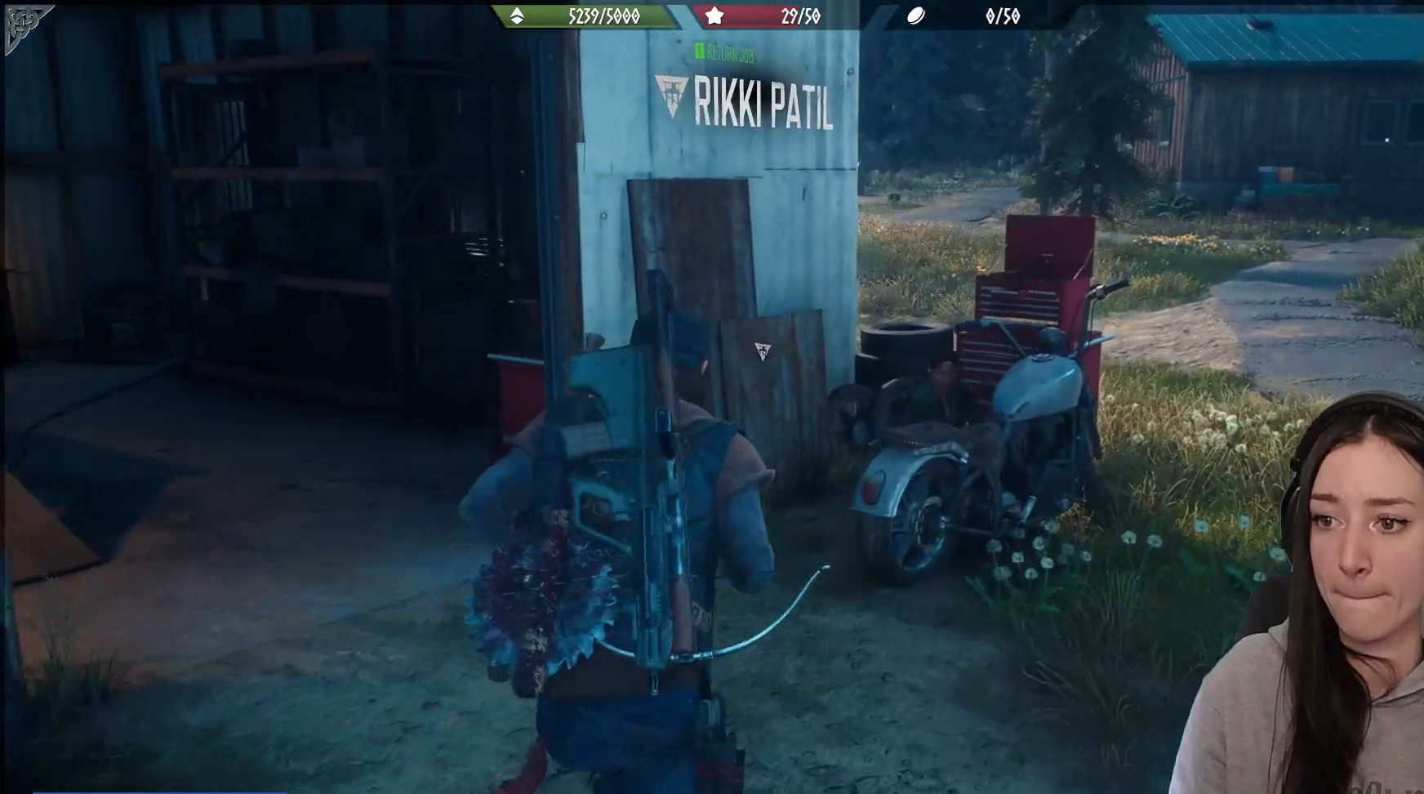
{"buttons": [], "left_stick": "center", "right_stick": "center", "events": [[50, "right_stick", "left"], [283, "right_stick", "center"], [433, "left_stick", "center"]]}
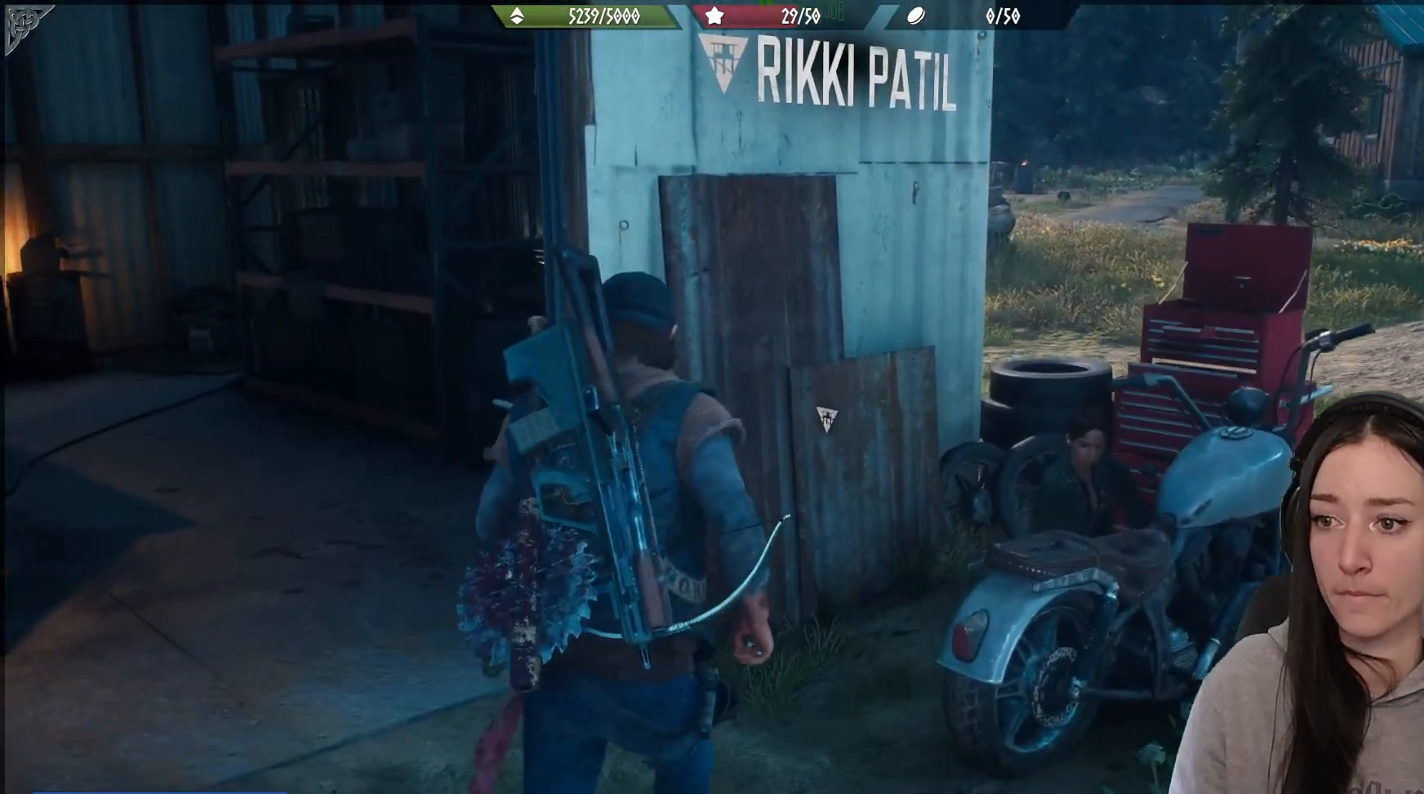
{"buttons": ["X"], "left_stick": "center", "right_stick": "center", "events": [[417, "X", "down"]]}
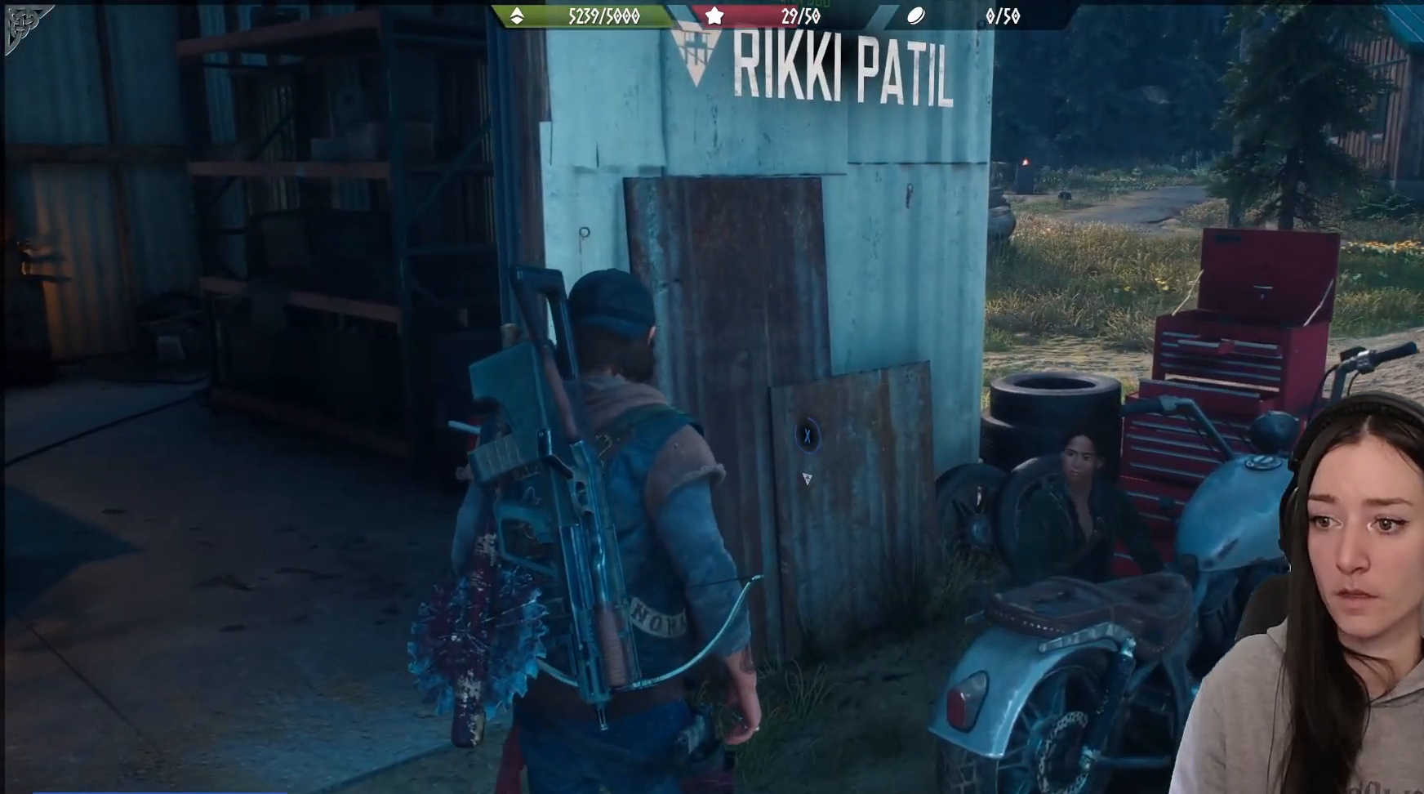
{"buttons": ["X"], "left_stick": "center", "right_stick": "center", "events": []}
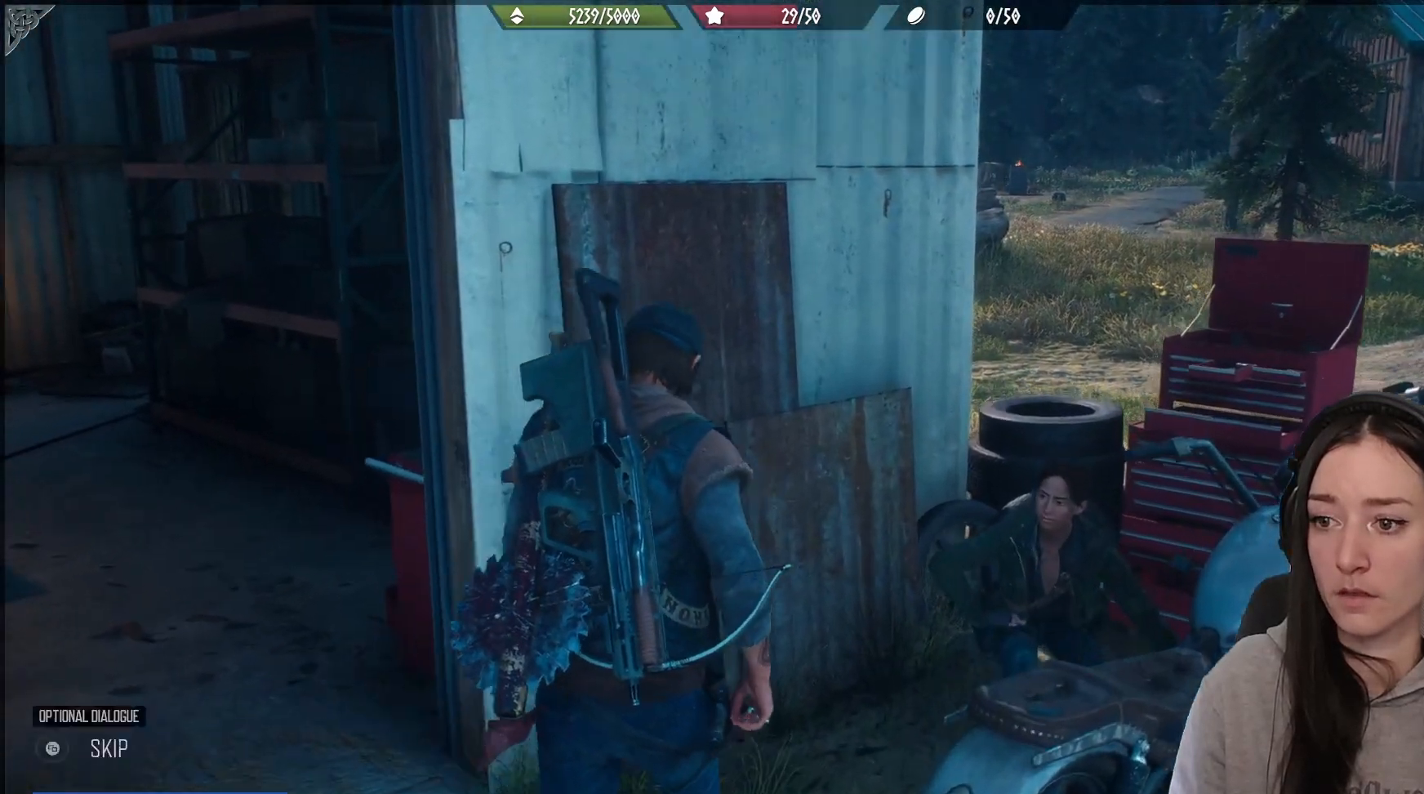
{"buttons": ["X"], "left_stick": "center", "right_stick": "center", "events": []}
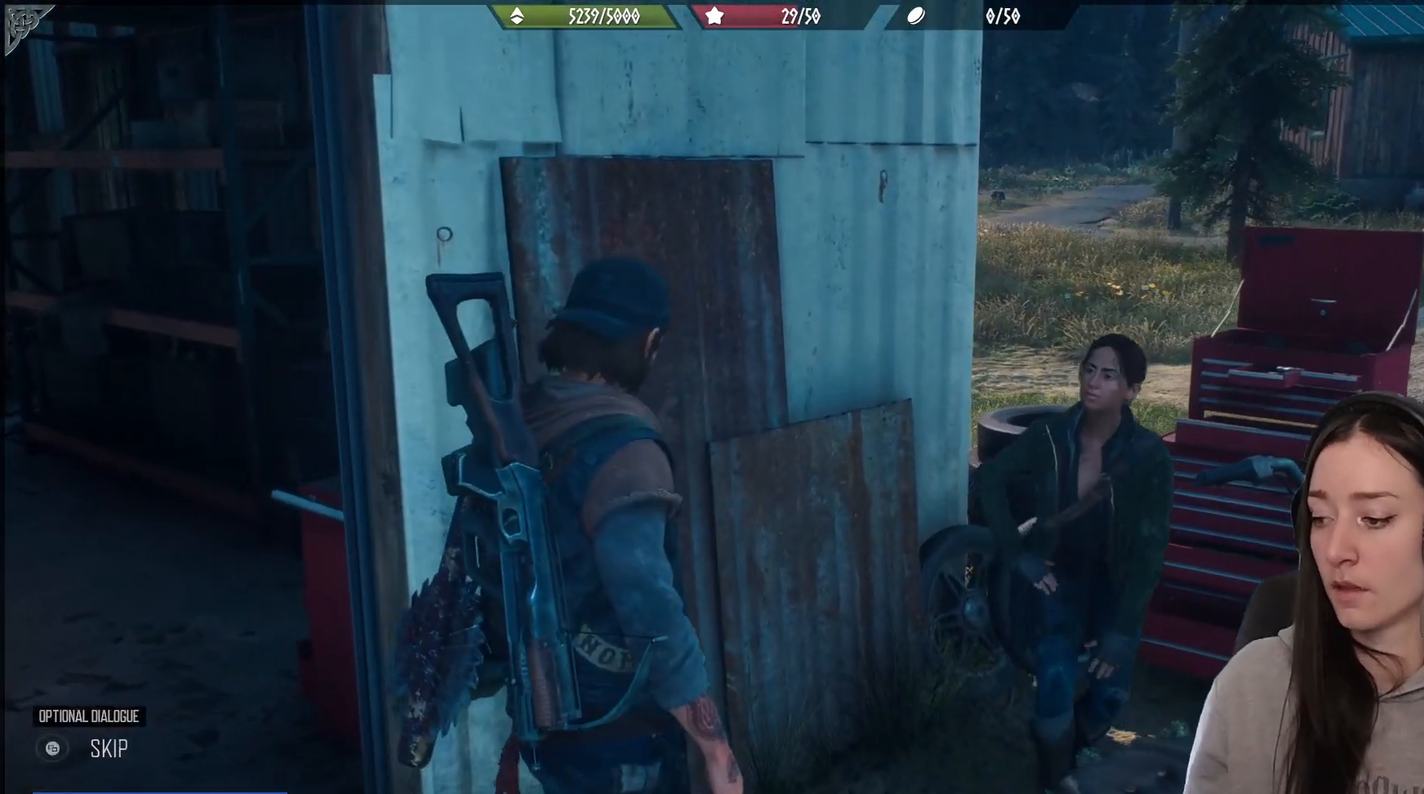
{"buttons": [], "left_stick": "center", "right_stick": "center", "events": [[250, "X", "up"]]}